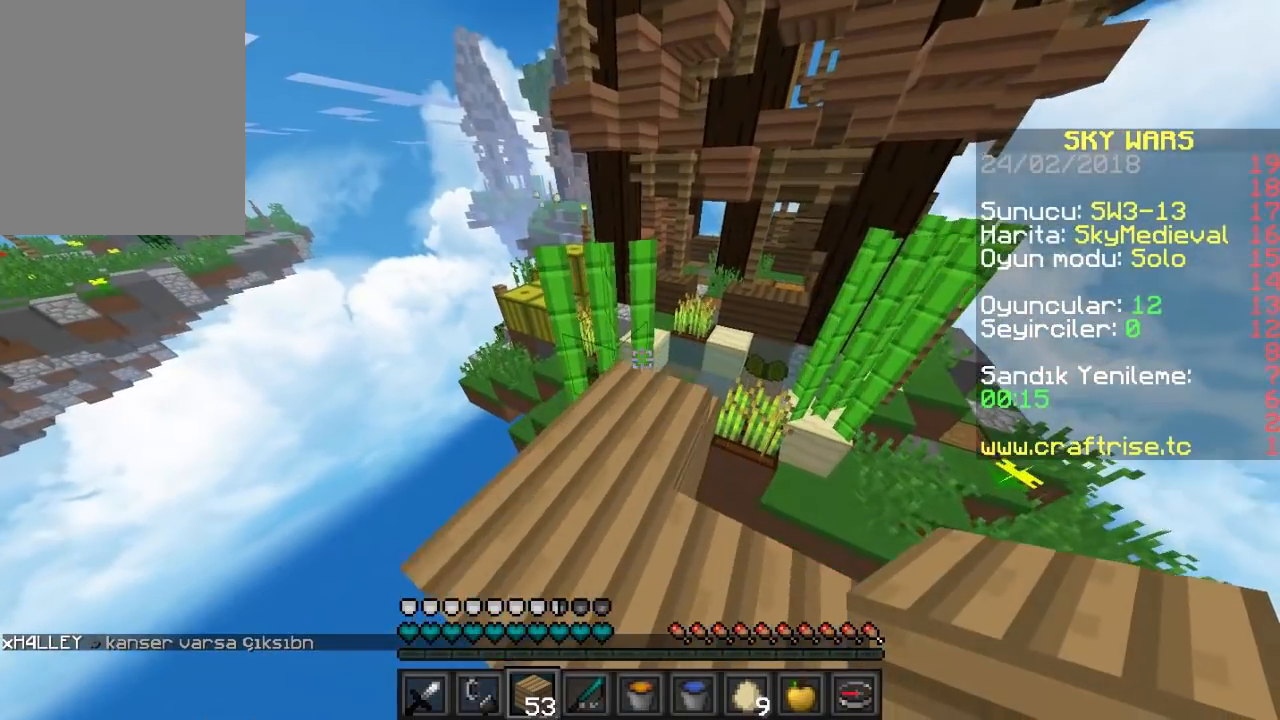
Gameplay with keyboard and mouse; each line is a JSON object with the keys and mouse buttons held at the frame after it. "events" lists presses ("down") and releases ("up") of "a", "d", "s", "w", "mouse_left" and "mouse_right" between this image and that frame as [ms after this image, input, new state], when the widget could be followed in between. "mouse_left", "mouse_right" = the "left", "right" buttons of the "mouse" list. No other keys are recorded. Fast repeated clicks can show as one long hold. Mouse movement is not recorded.
{"keys": [], "mouse": [], "events": [[300, "w", "up"]]}
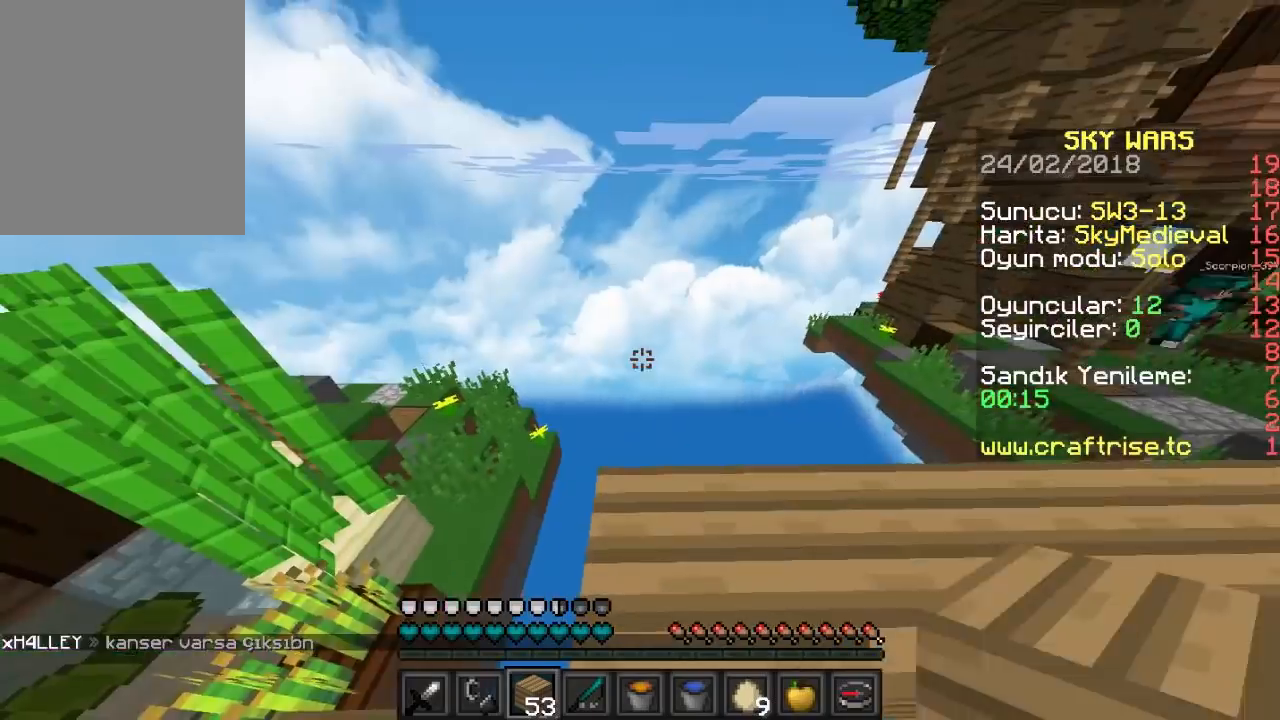
{"keys": ["d", "w"], "mouse": [], "events": [[133, "w", "down"], [233, "d", "down"]]}
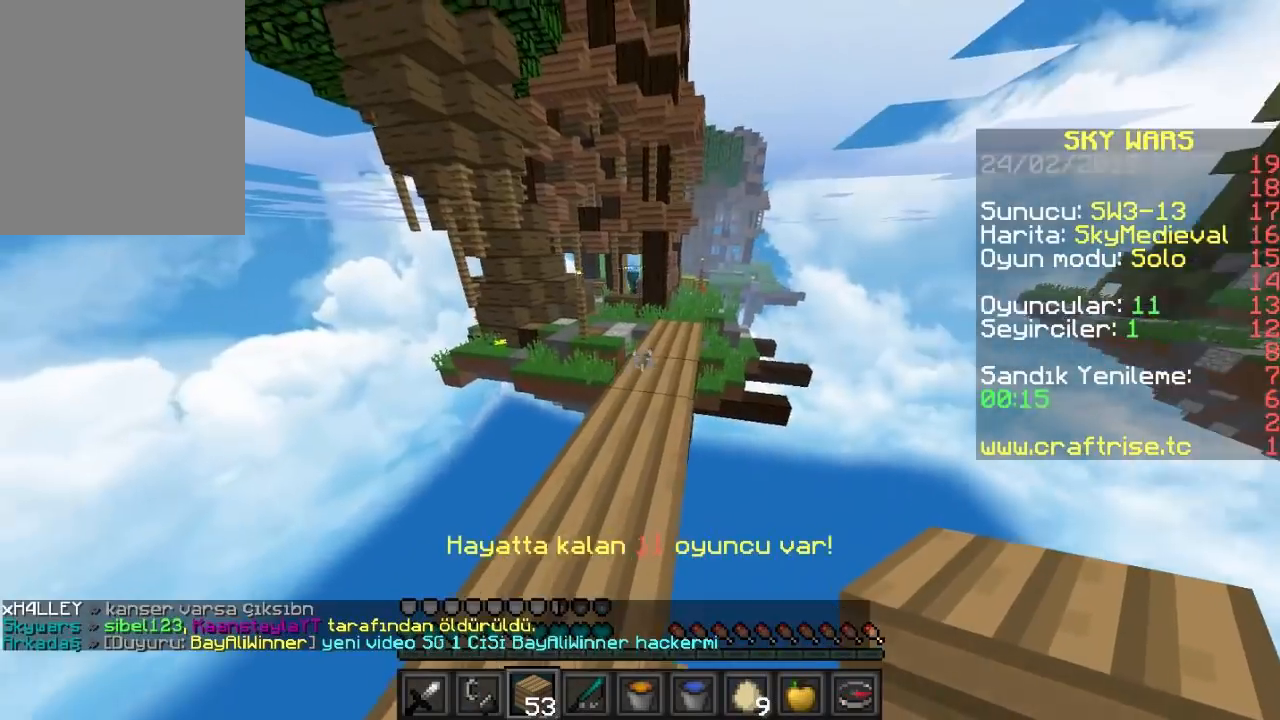
{"keys": ["w"], "mouse": ["right"], "events": [[167, "d", "up"], [433, "mouse_right", "down"]]}
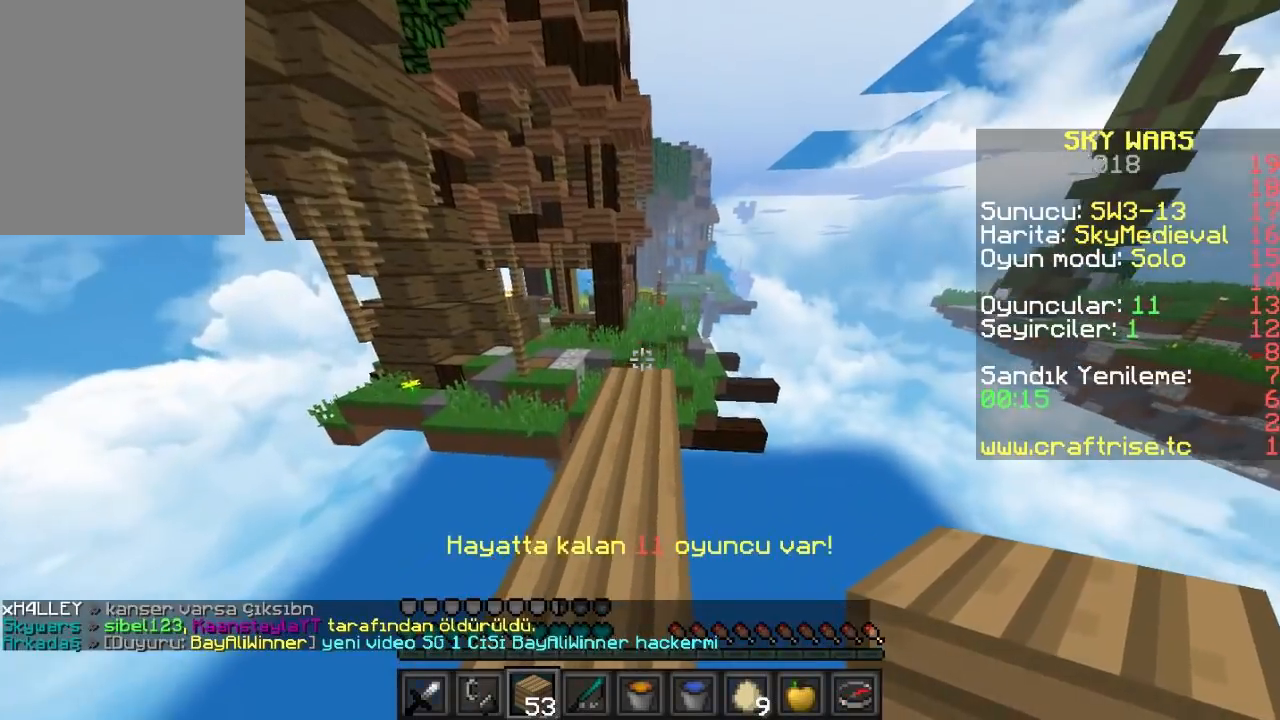
{"keys": ["w"], "mouse": [], "events": [[67, "mouse_right", "up"], [67, "w", "up"], [200, "mouse_right", "down"], [233, "s", "down"], [367, "mouse_right", "up"], [433, "s", "up"], [500, "w", "down"]]}
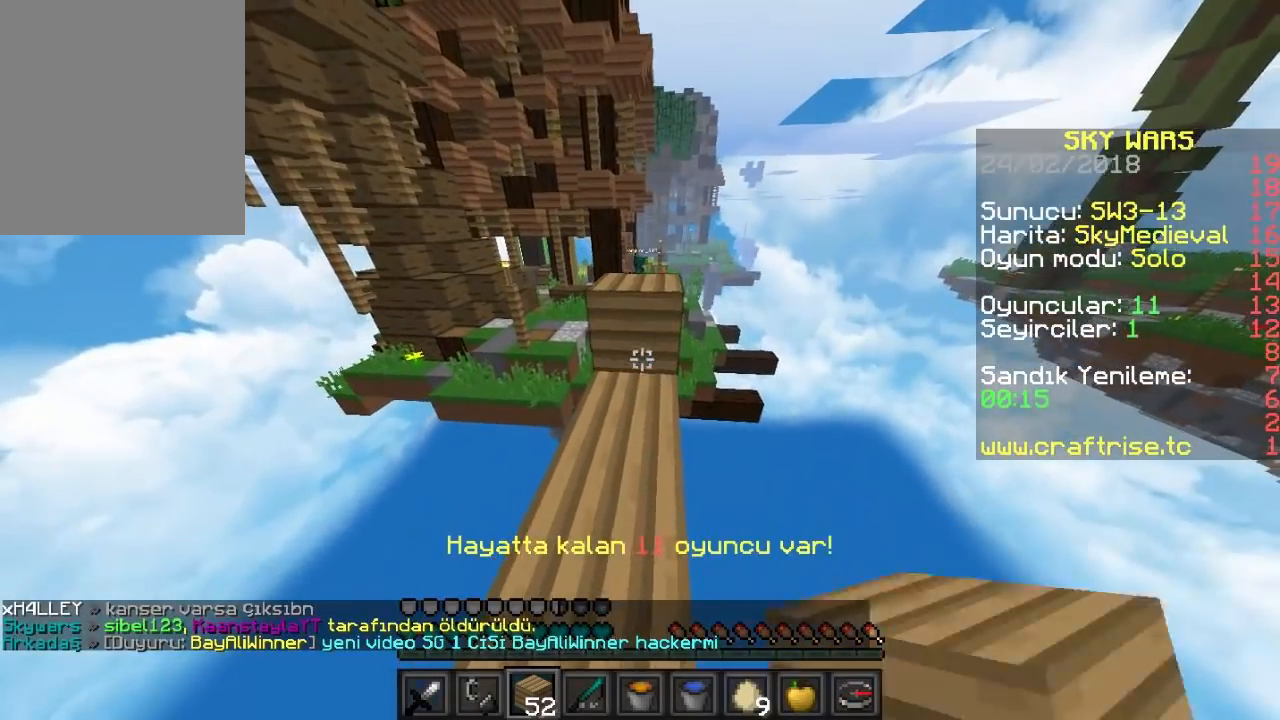
{"keys": ["w"], "mouse": [], "events": []}
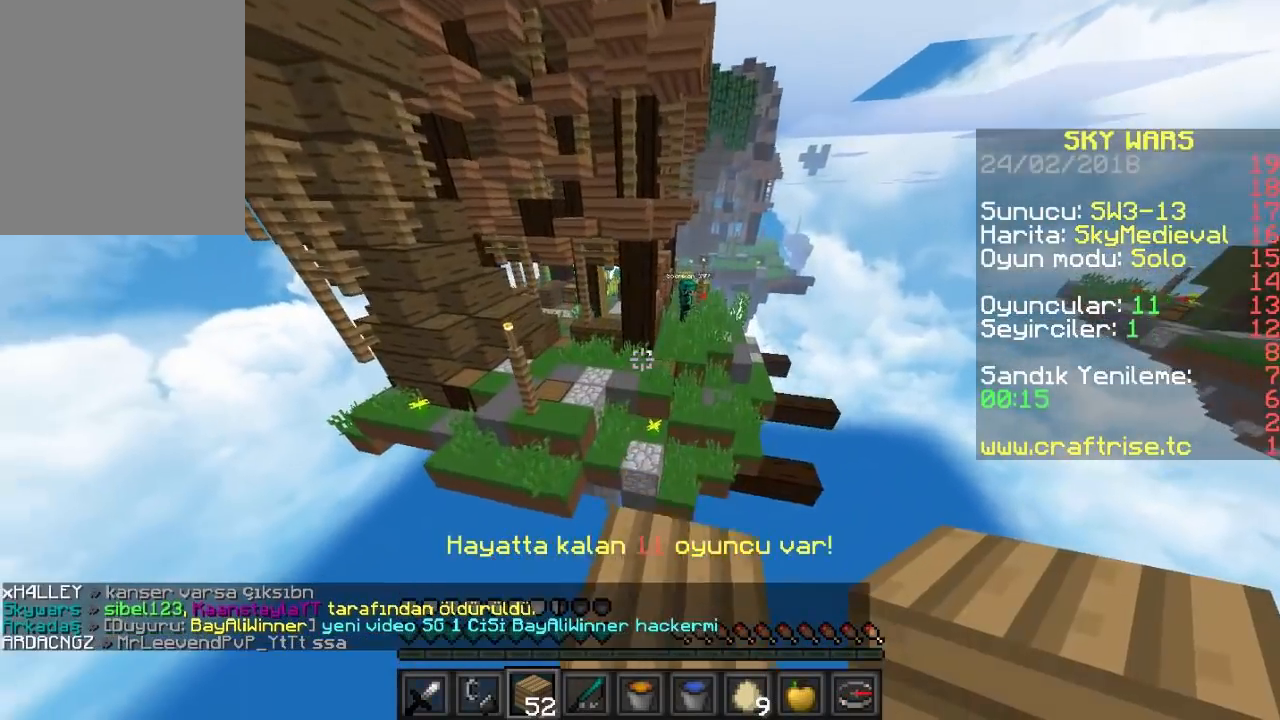
{"keys": ["a", "w"], "mouse": [], "events": [[33, "a", "down"]]}
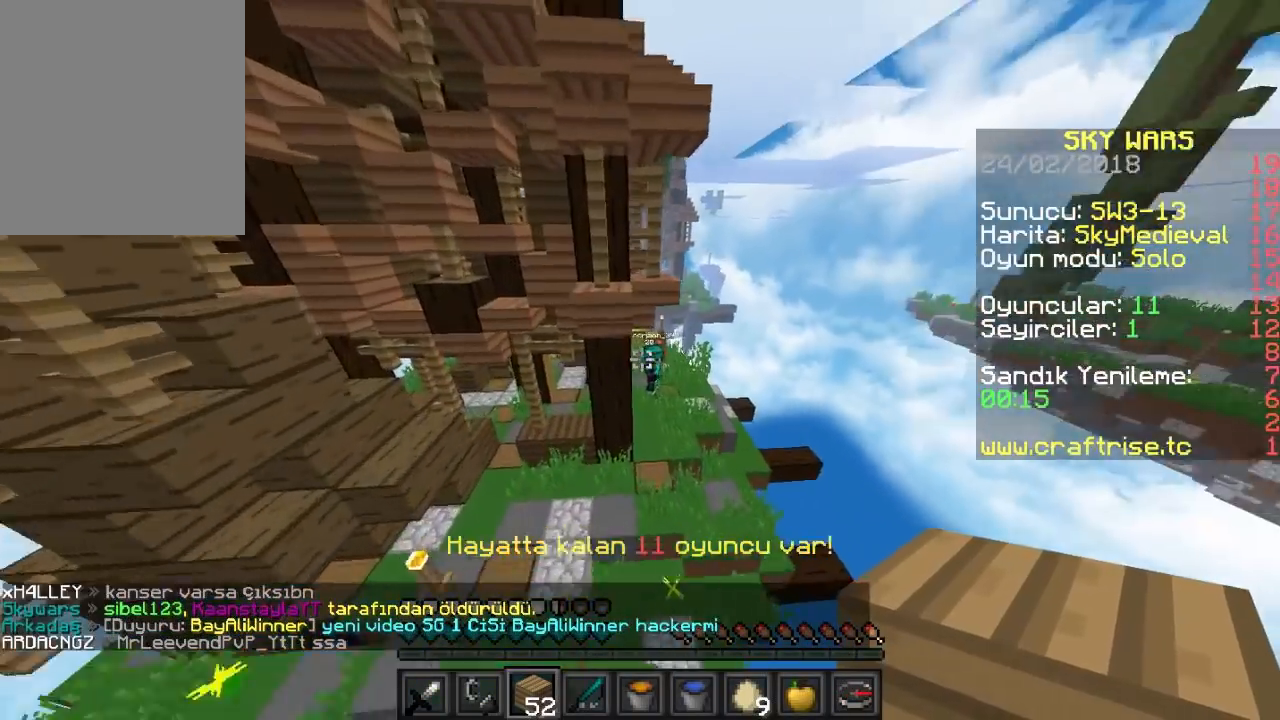
{"keys": ["w"], "mouse": [], "events": [[200, "a", "up"]]}
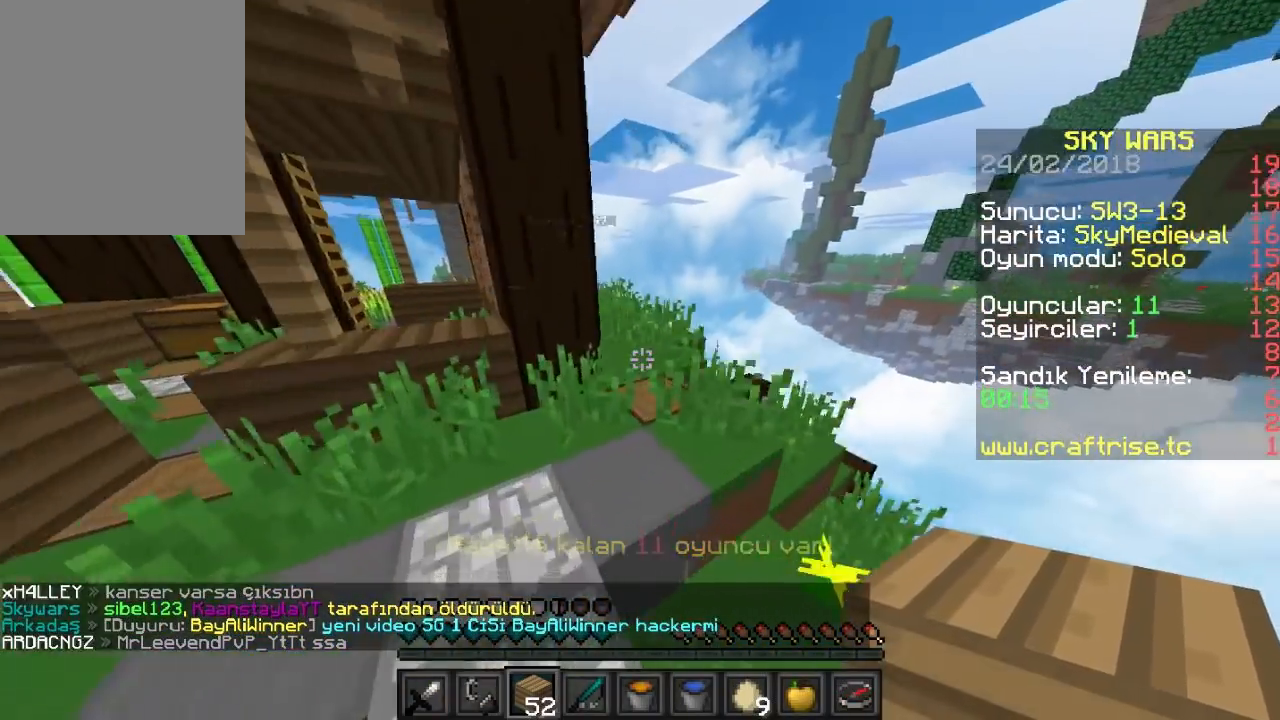
{"keys": [], "mouse": ["left"], "events": [[233, "mouse_left", "down"], [267, "w", "up"]]}
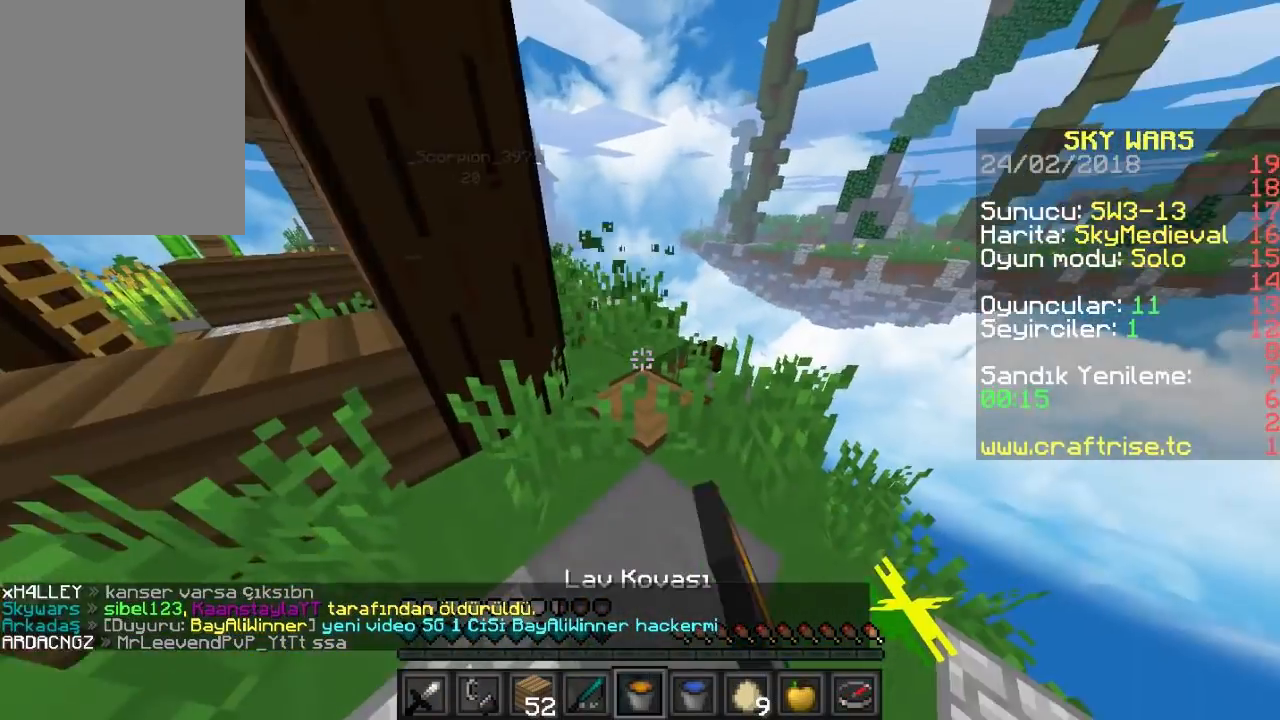
{"keys": [], "mouse": [], "events": [[33, "mouse_left", "up"], [33, "mouse_right", "down"], [67, "a", "down"], [67, "s", "down"], [167, "mouse_right", "up"], [333, "s", "up"], [433, "a", "up"]]}
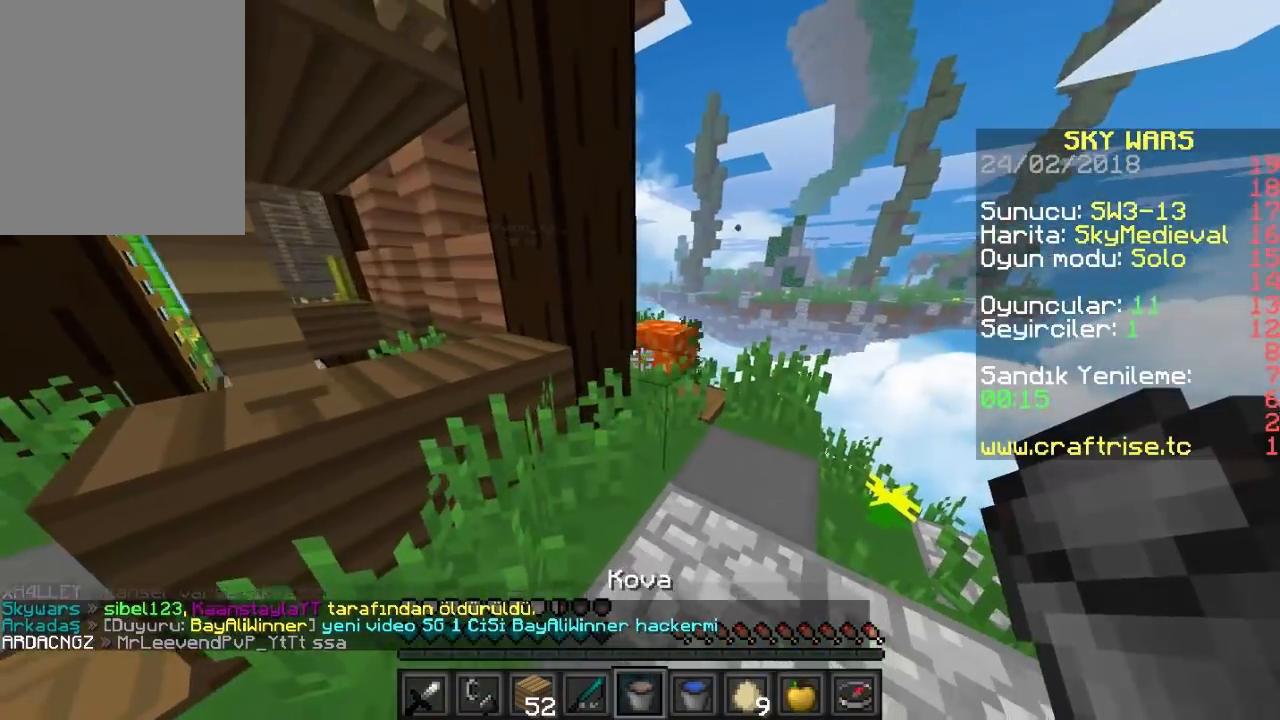
{"keys": ["d", "w"], "mouse": [], "events": [[133, "w", "down"], [367, "d", "down"], [367, "mouse_right", "down"], [433, "mouse_right", "up"]]}
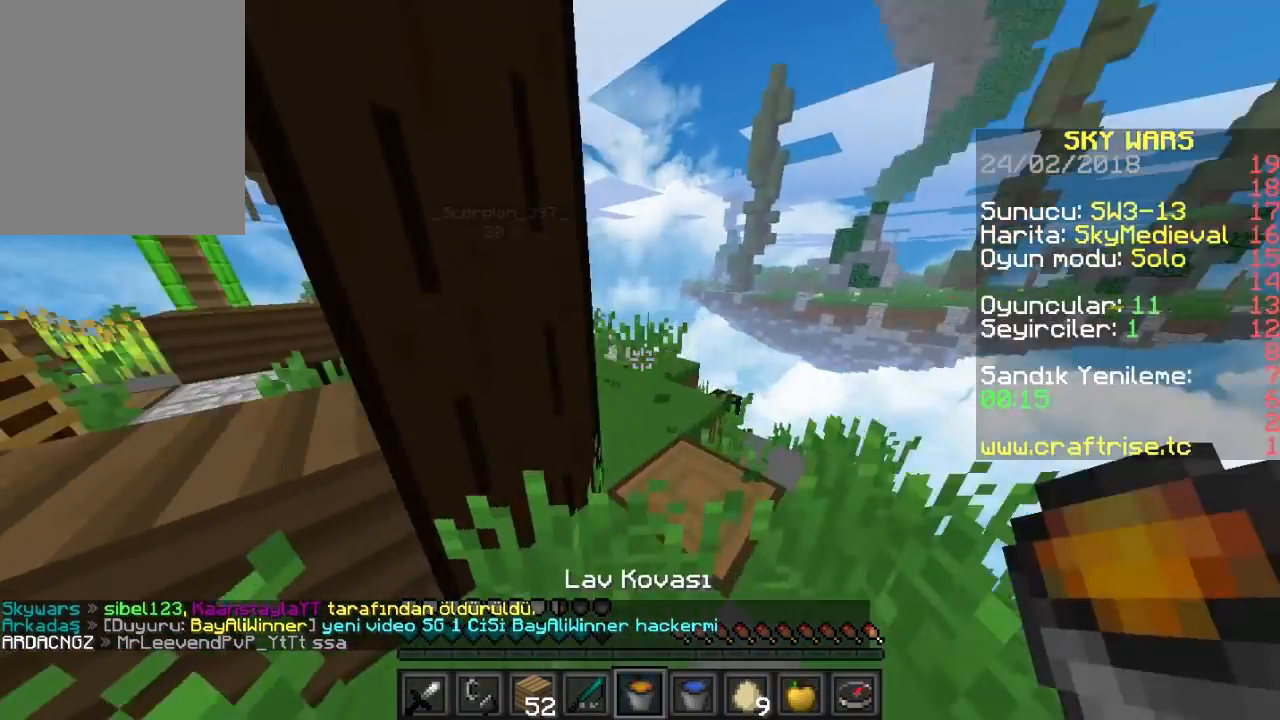
{"keys": ["w"], "mouse": [], "events": [[67, "d", "up"], [200, "d", "down"], [400, "d", "up"]]}
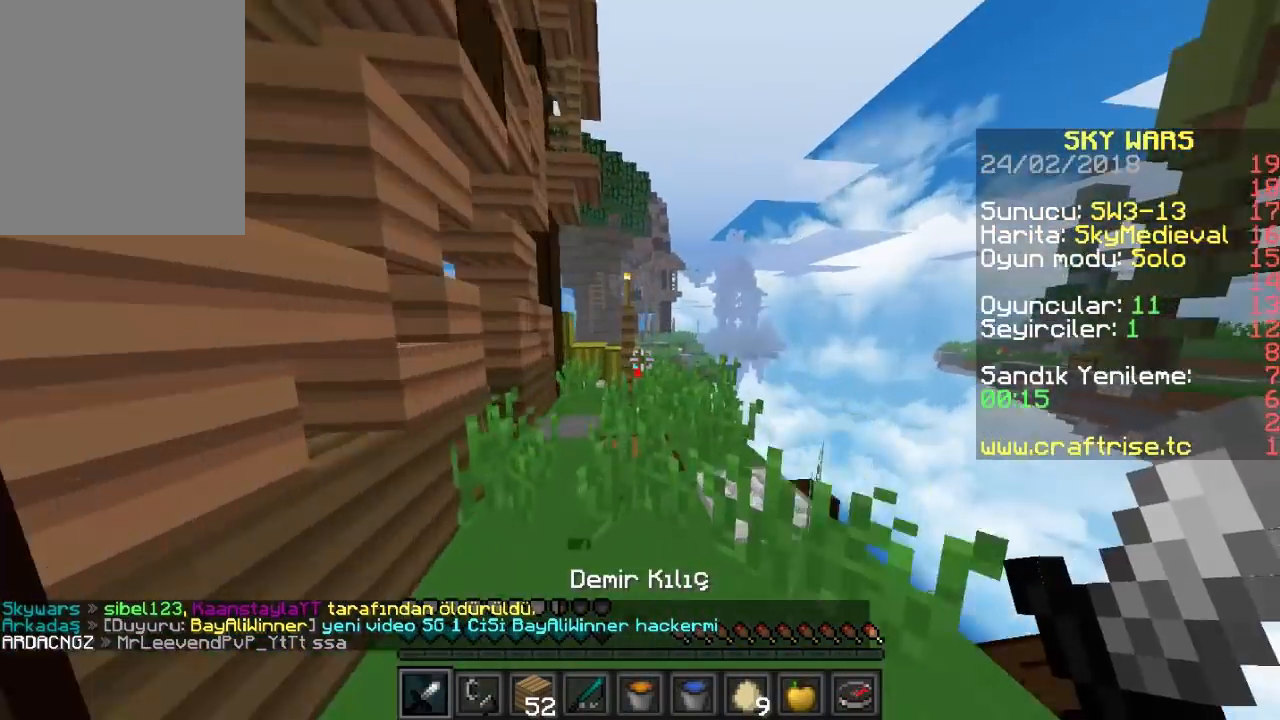
{"keys": ["a", "w"], "mouse": [], "events": [[67, "a", "down"], [267, "a", "up"], [400, "a", "down"]]}
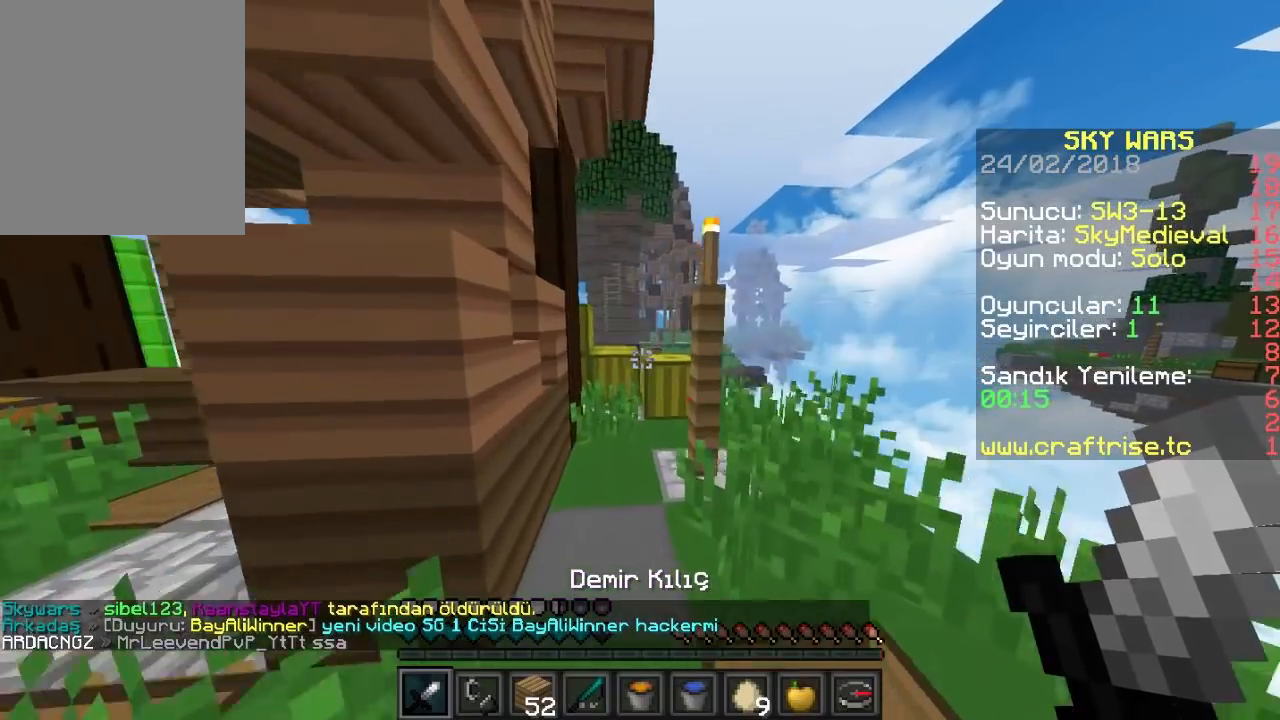
{"keys": ["w"], "mouse": [], "events": [[100, "a", "up"]]}
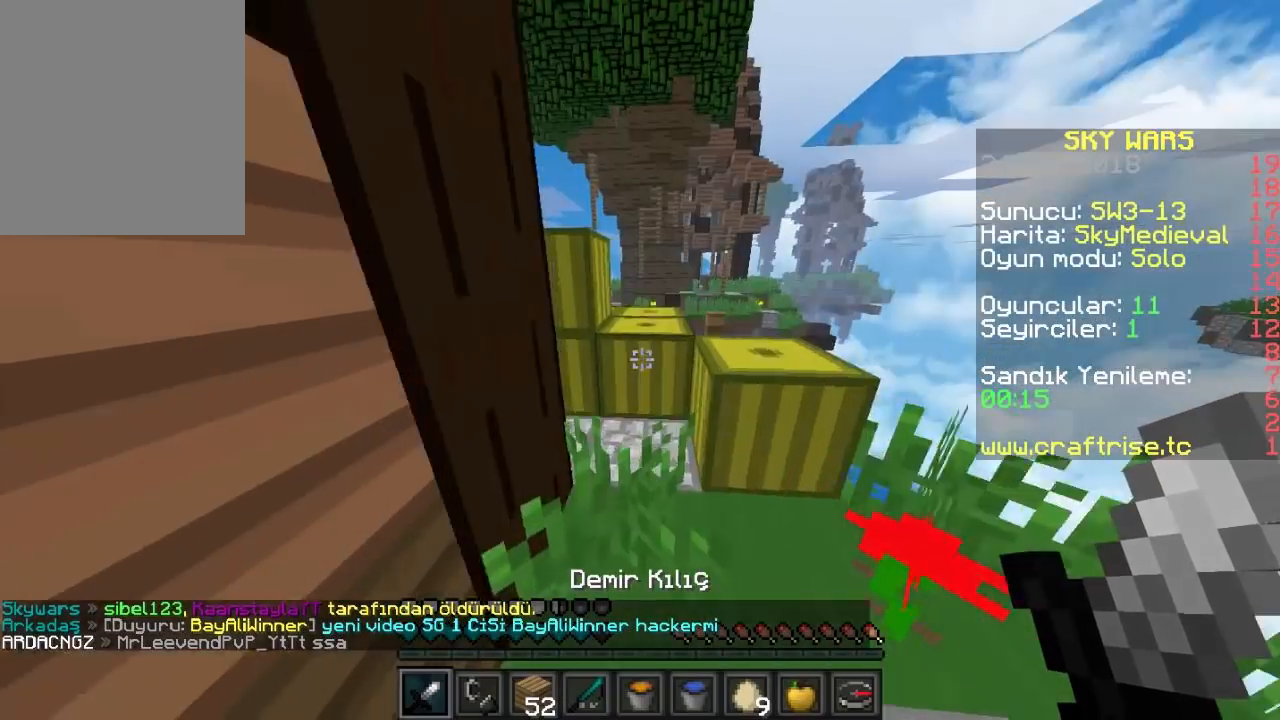
{"keys": ["w"], "mouse": [], "events": []}
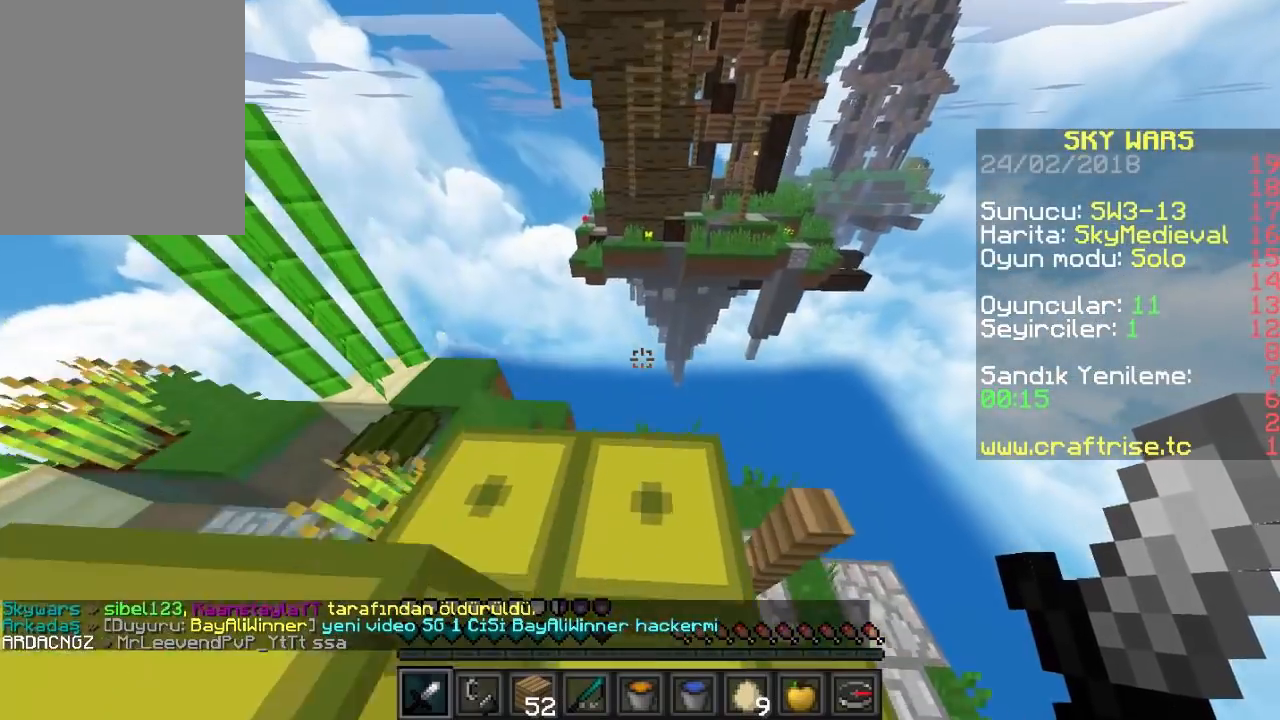
{"keys": [], "mouse": [], "events": [[100, "a", "down"], [267, "w", "up"], [367, "a", "up"]]}
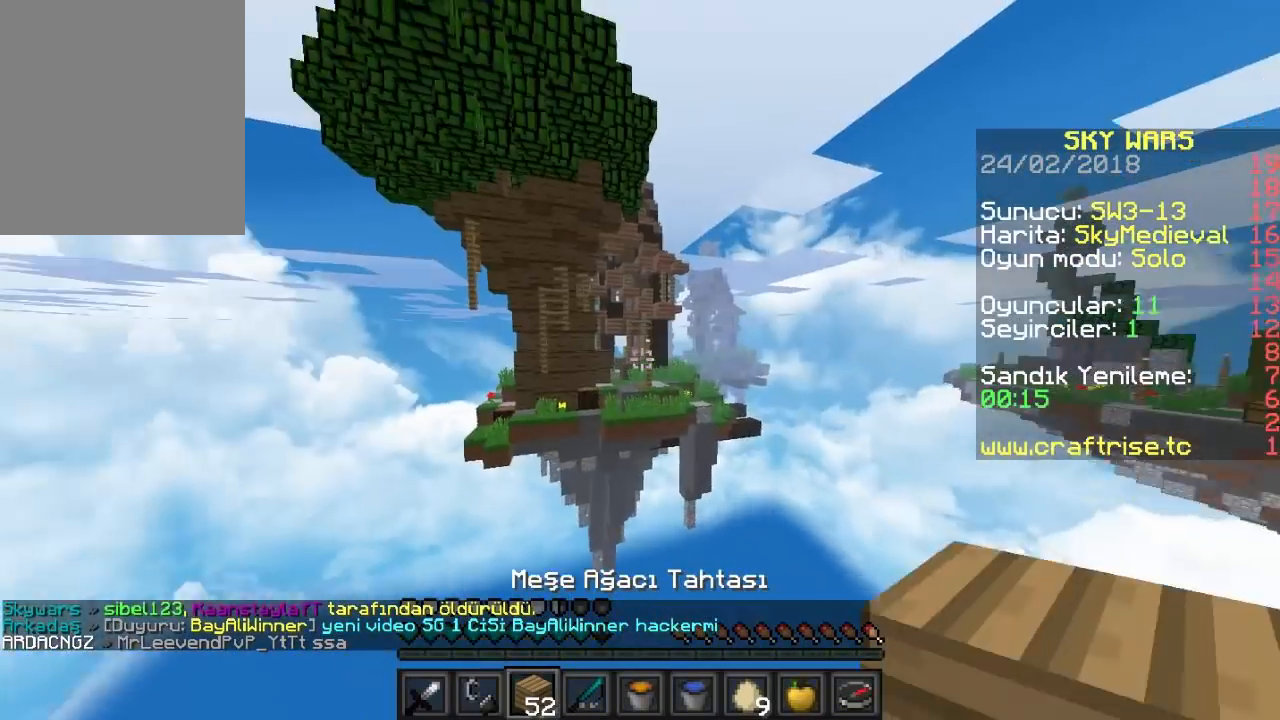
{"keys": [], "mouse": [], "events": []}
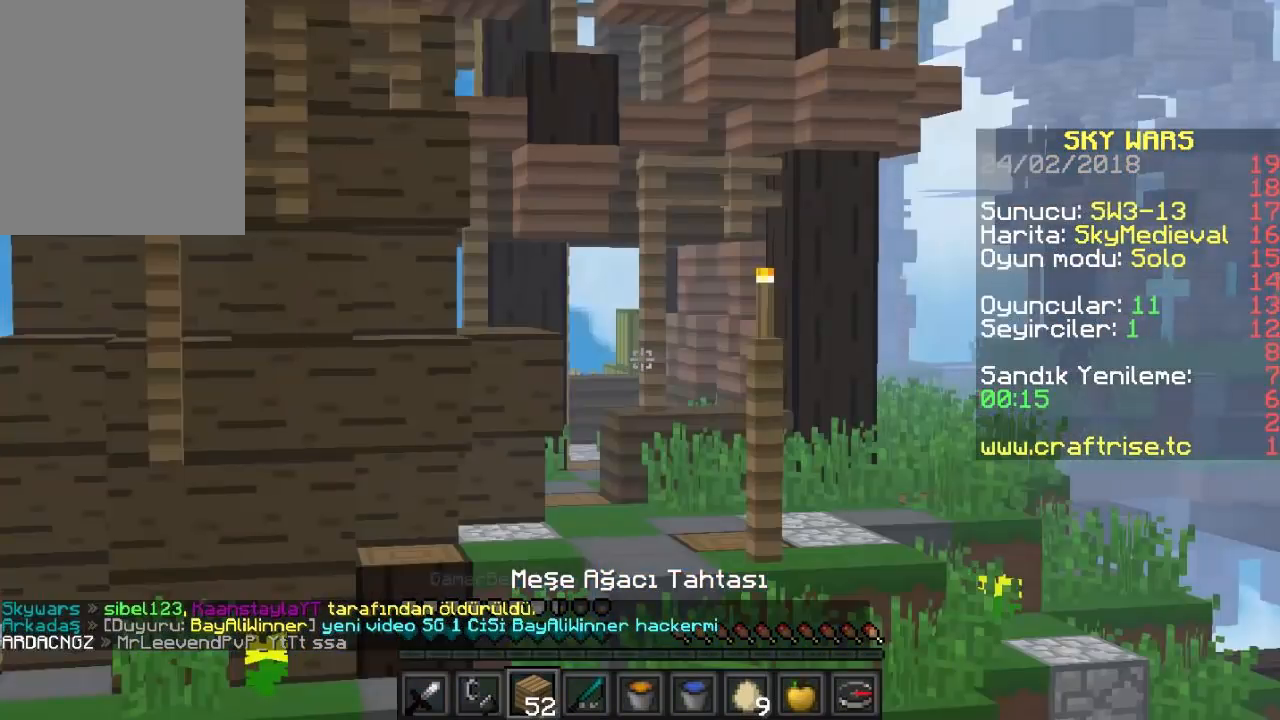
{"keys": [], "mouse": [], "events": []}
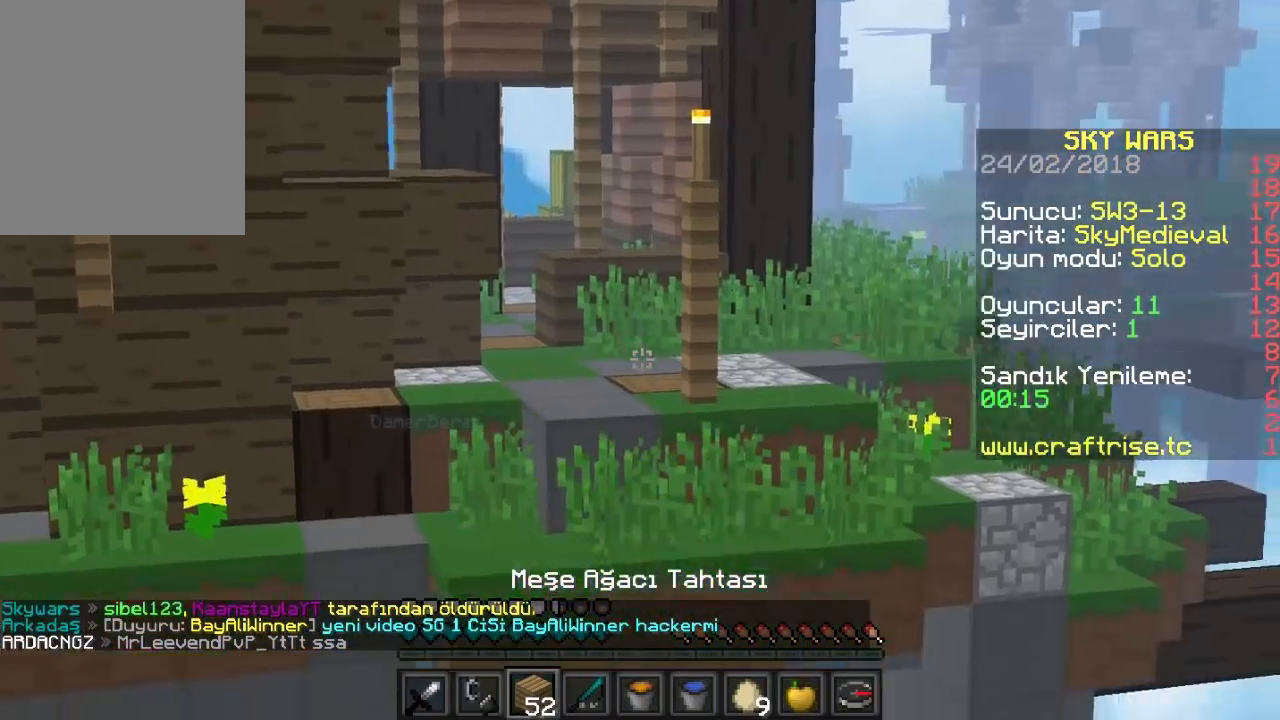
{"keys": [], "mouse": ["right"], "events": [[167, "mouse_right", "down"]]}
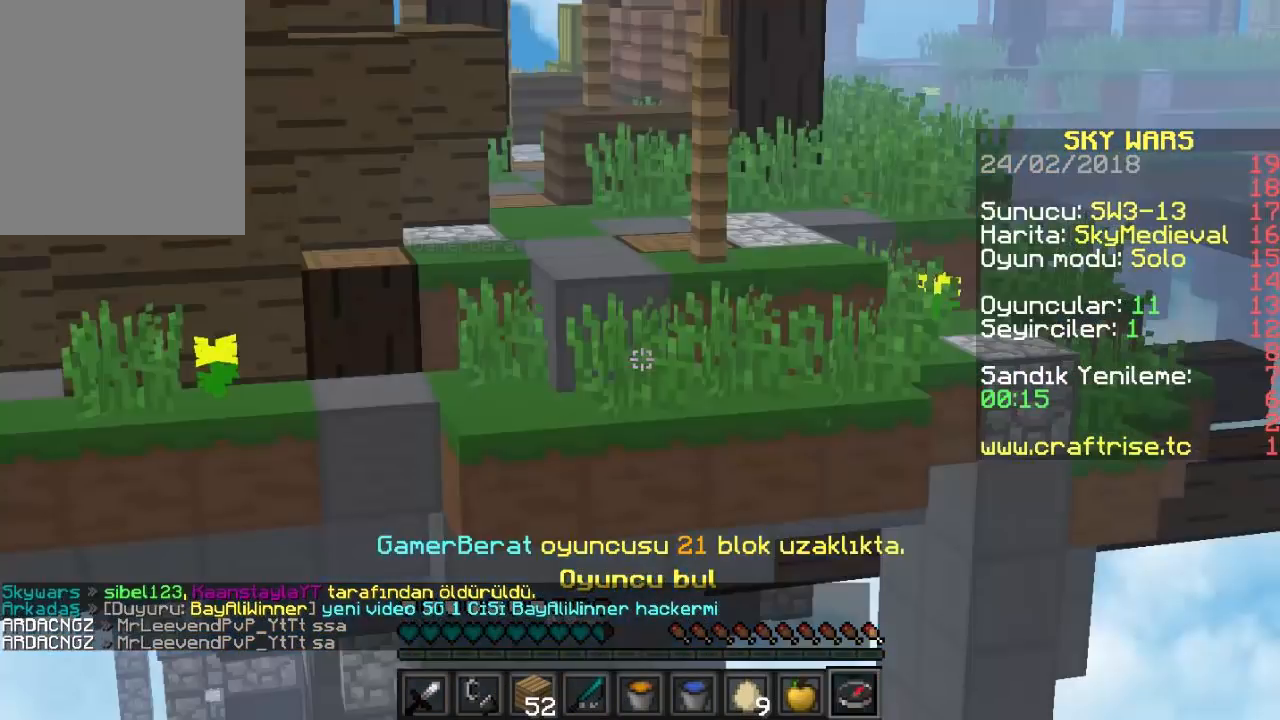
{"keys": ["a"], "mouse": [], "events": [[367, "mouse_right", "up"], [467, "a", "down"]]}
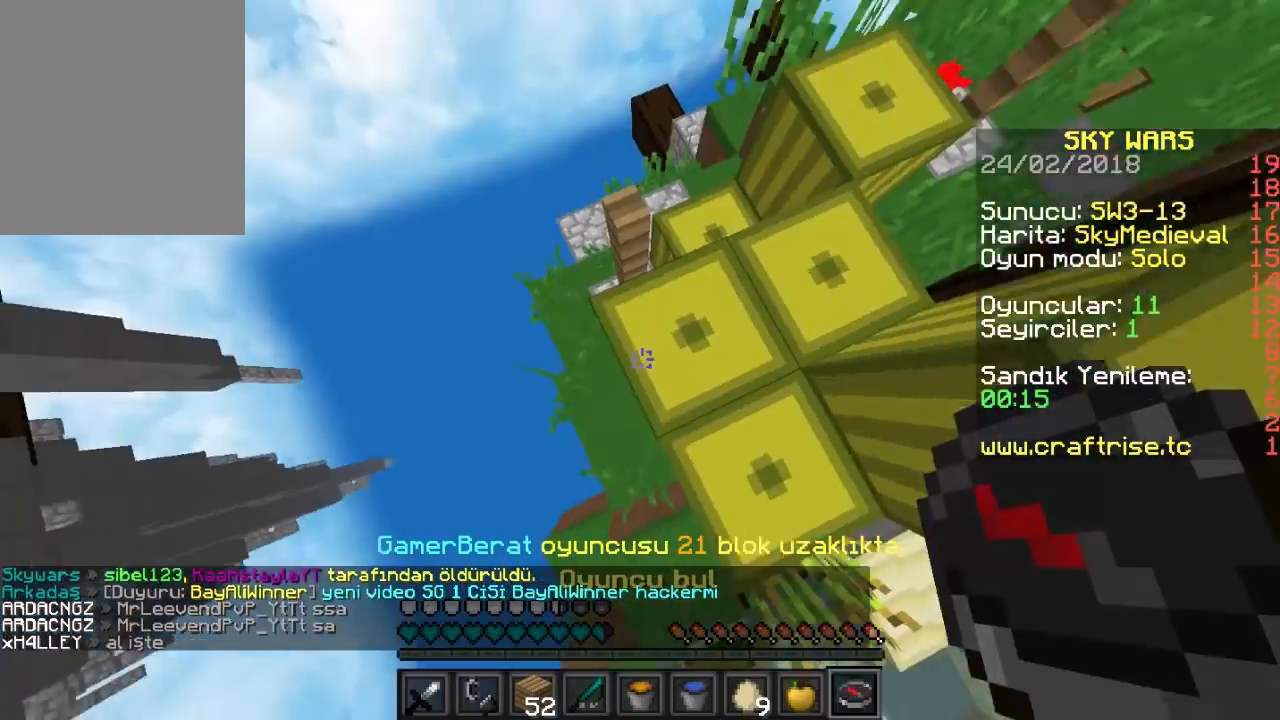
{"keys": ["a", "s"], "mouse": ["right"], "events": [[200, "a", "up"], [267, "s", "down"], [400, "a", "down"], [467, "mouse_right", "down"]]}
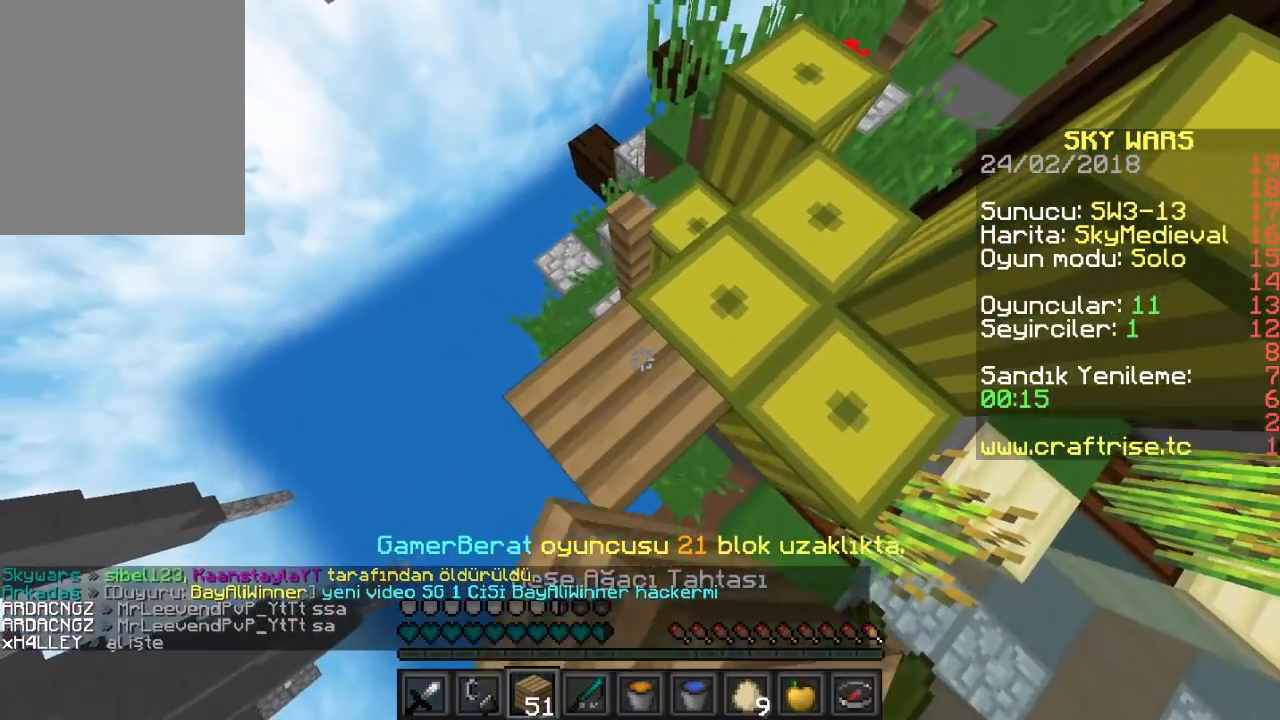
{"keys": ["a", "s"], "mouse": [], "events": [[100, "mouse_right", "up"], [333, "mouse_right", "down"], [433, "mouse_right", "up"]]}
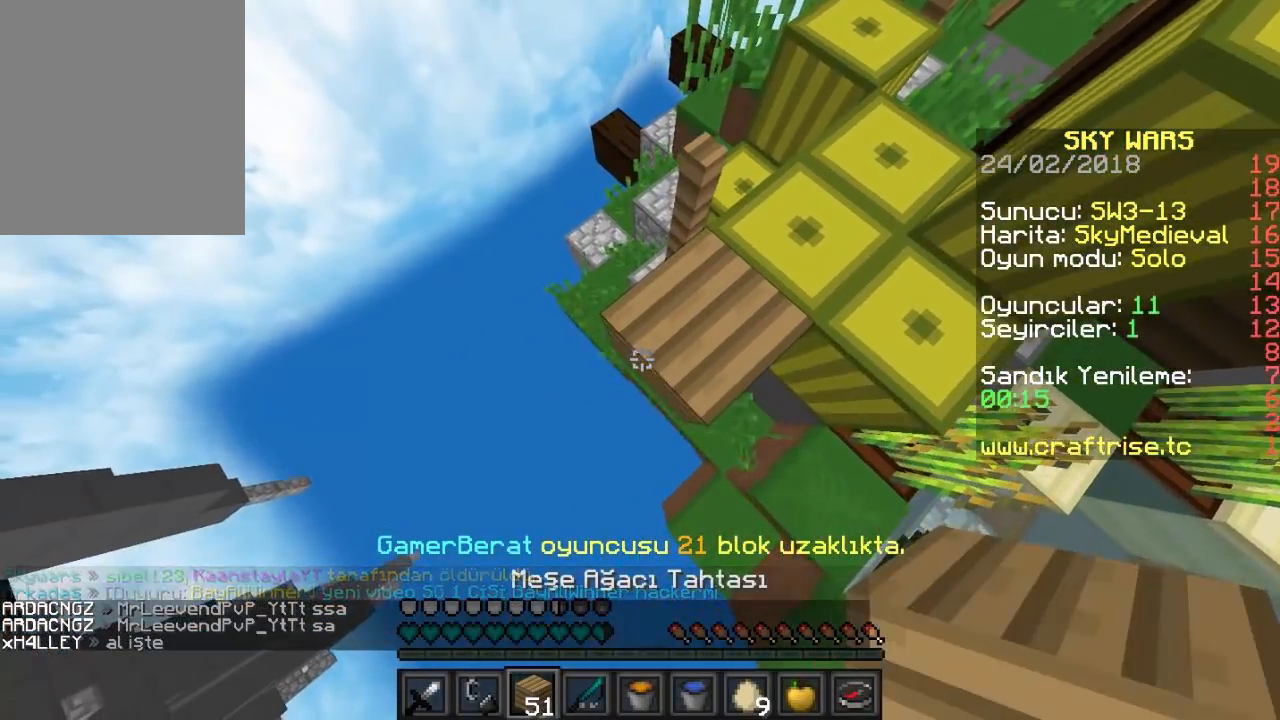
{"keys": ["a", "s"], "mouse": [], "events": [[33, "mouse_right", "down"], [500, "mouse_right", "up"]]}
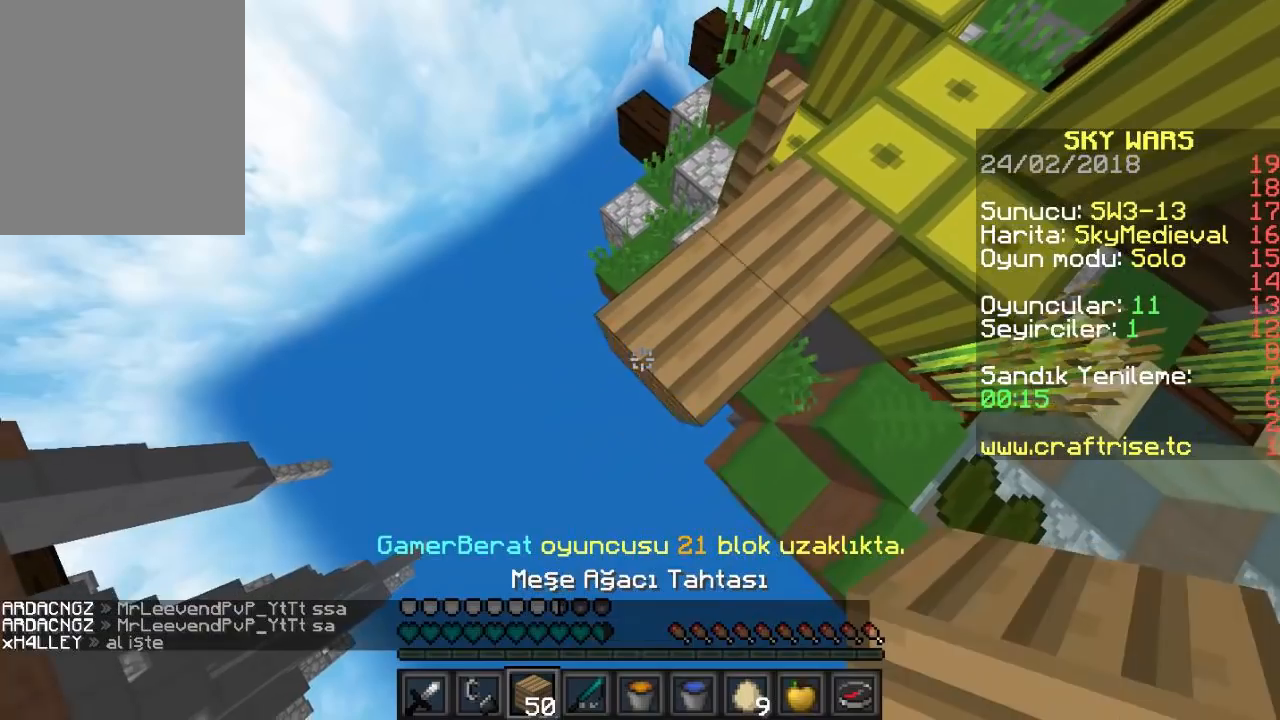
{"keys": ["a", "s"], "mouse": ["right"], "events": [[67, "mouse_right", "down"], [333, "mouse_right", "up"], [400, "mouse_right", "down"]]}
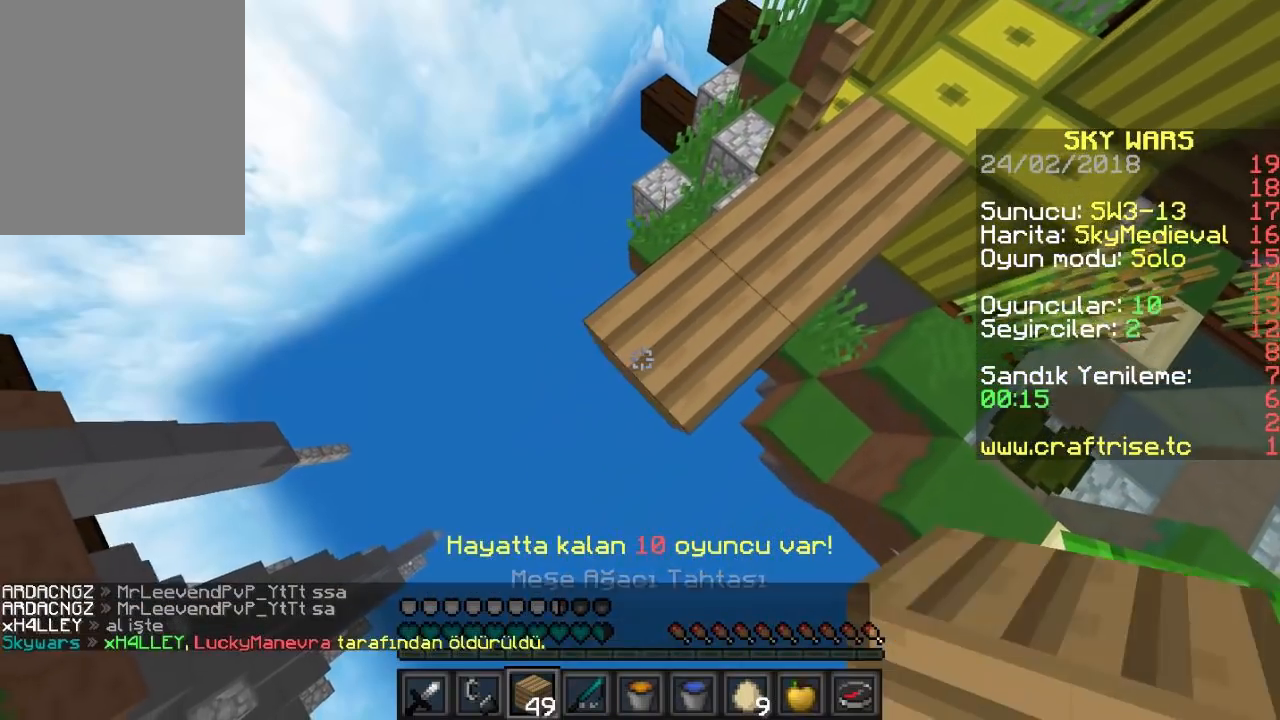
{"keys": ["a", "s"], "mouse": ["right"], "events": [[233, "mouse_right", "up"], [267, "mouse_right", "down"]]}
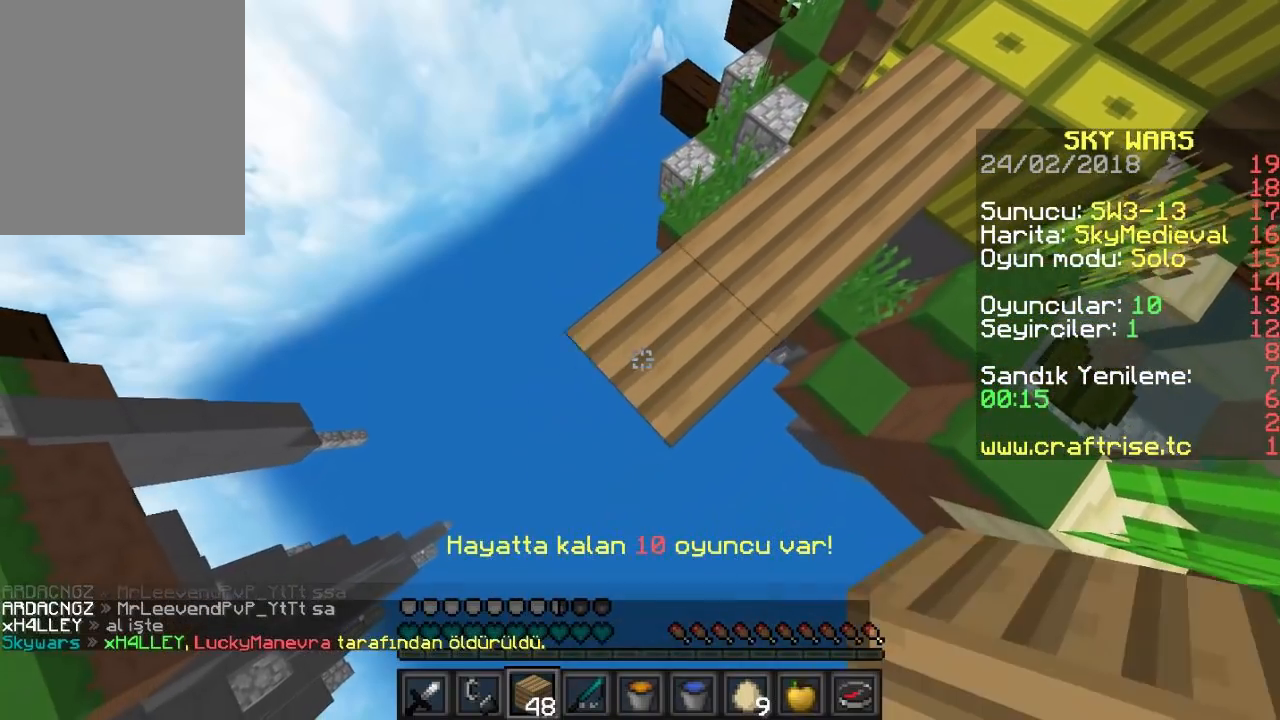
{"keys": ["a", "s"], "mouse": [], "events": [[167, "mouse_right", "up"], [267, "mouse_right", "down"], [333, "mouse_right", "up"], [400, "mouse_right", "down"], [467, "mouse_right", "up"]]}
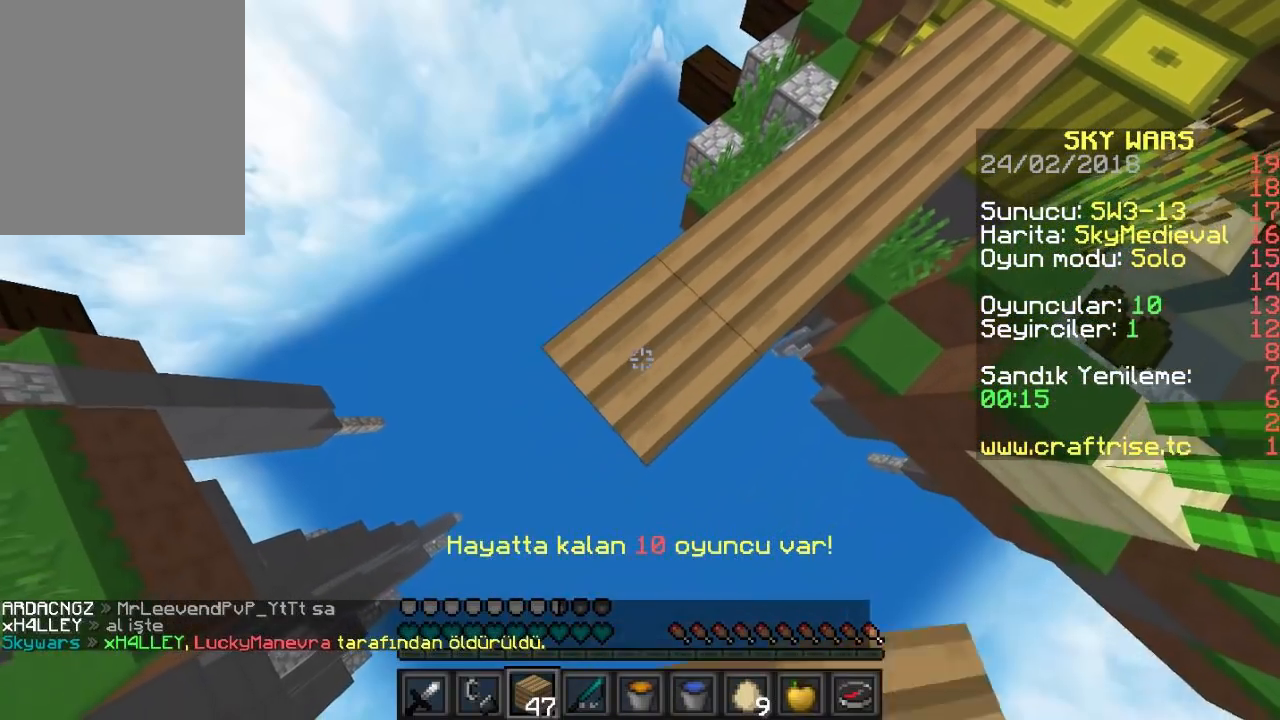
{"keys": ["a", "s"], "mouse": ["right"], "events": [[33, "mouse_right", "down"], [267, "mouse_right", "up"], [333, "mouse_right", "down"], [400, "mouse_right", "up"], [467, "mouse_right", "down"]]}
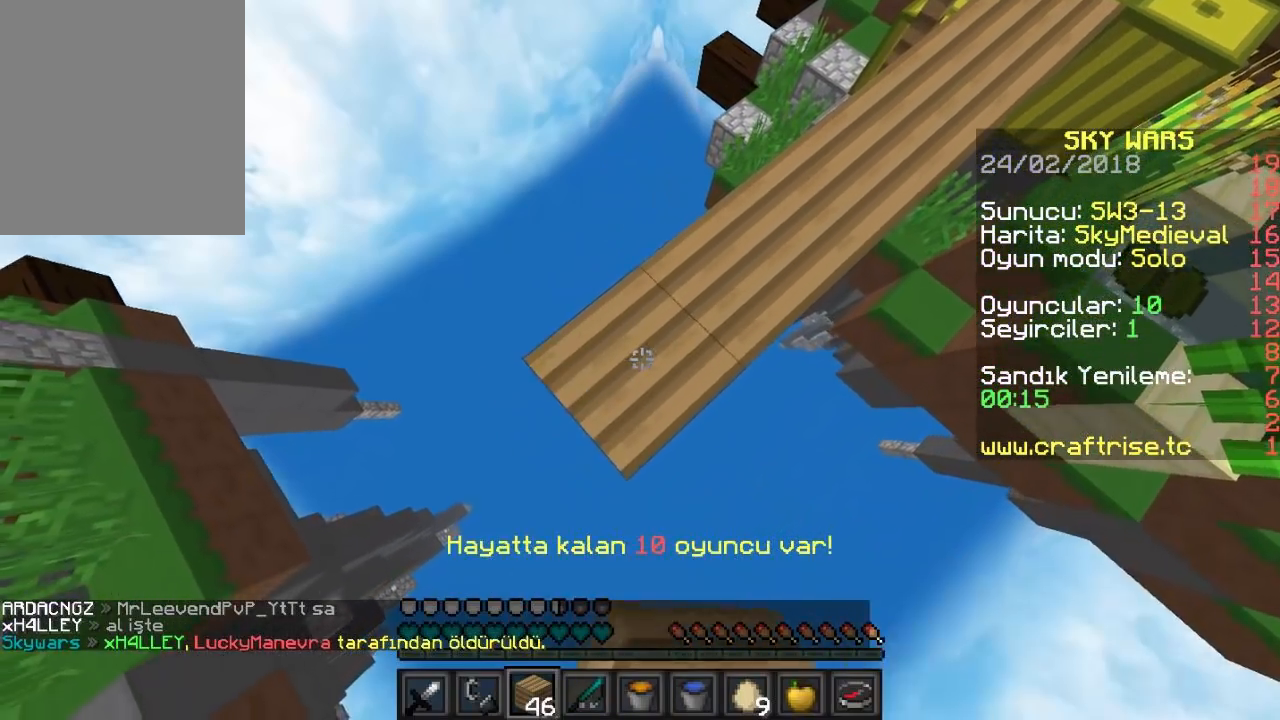
{"keys": ["a", "s"], "mouse": ["right"], "events": [[233, "mouse_right", "up"], [300, "mouse_right", "down"]]}
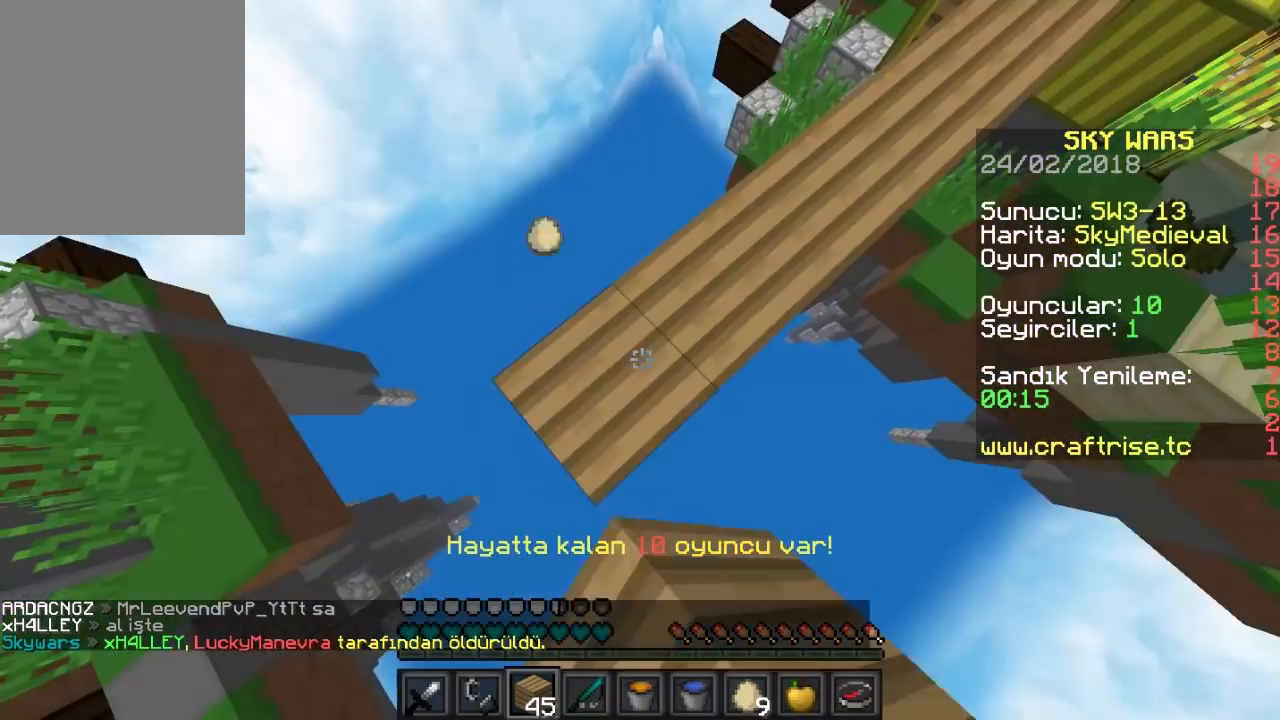
{"keys": ["d", "w"], "mouse": [], "events": [[200, "s", "up"], [267, "a", "up"], [267, "d", "down"], [267, "mouse_right", "up"], [333, "w", "down"]]}